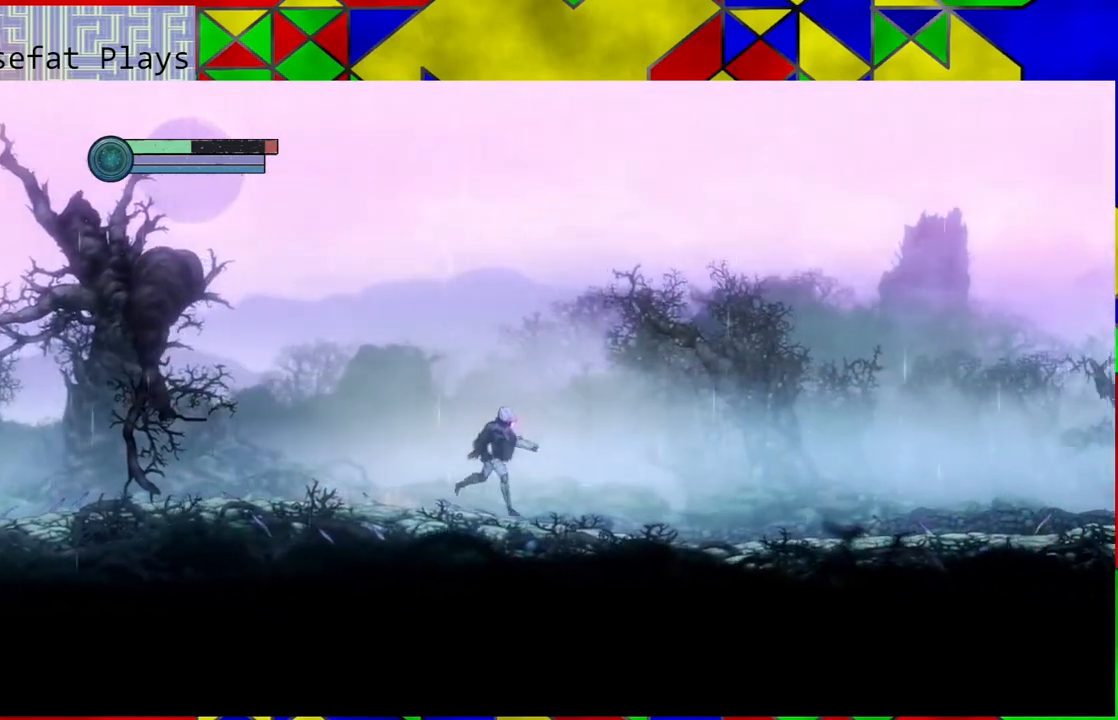
Gameplay with a controller (Nintendo layout); each line is a JSON object with the inputs held at the frame after it. "events" lists button and stick changes between this image and that frame as [ms after this image, input, new state], when the widget could be followed in between. Not read: HOME L3 R3.
{"buttons": [], "left_stick": "right", "right_stick": "center", "events": []}
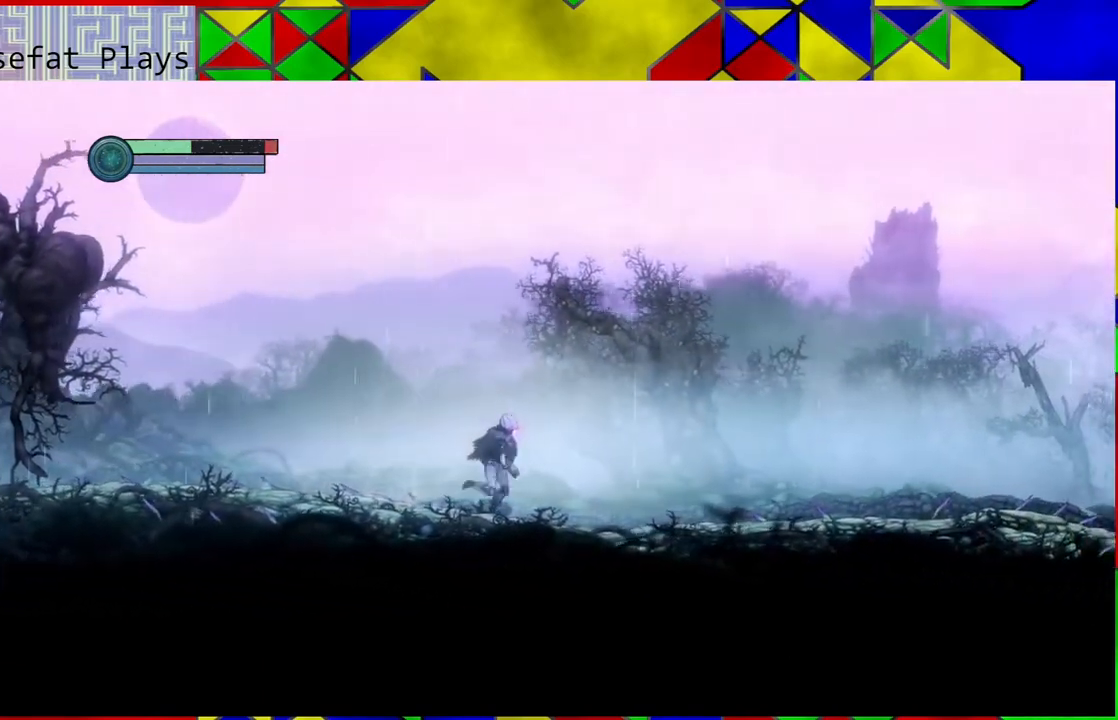
{"buttons": [], "left_stick": "right", "right_stick": "center", "events": []}
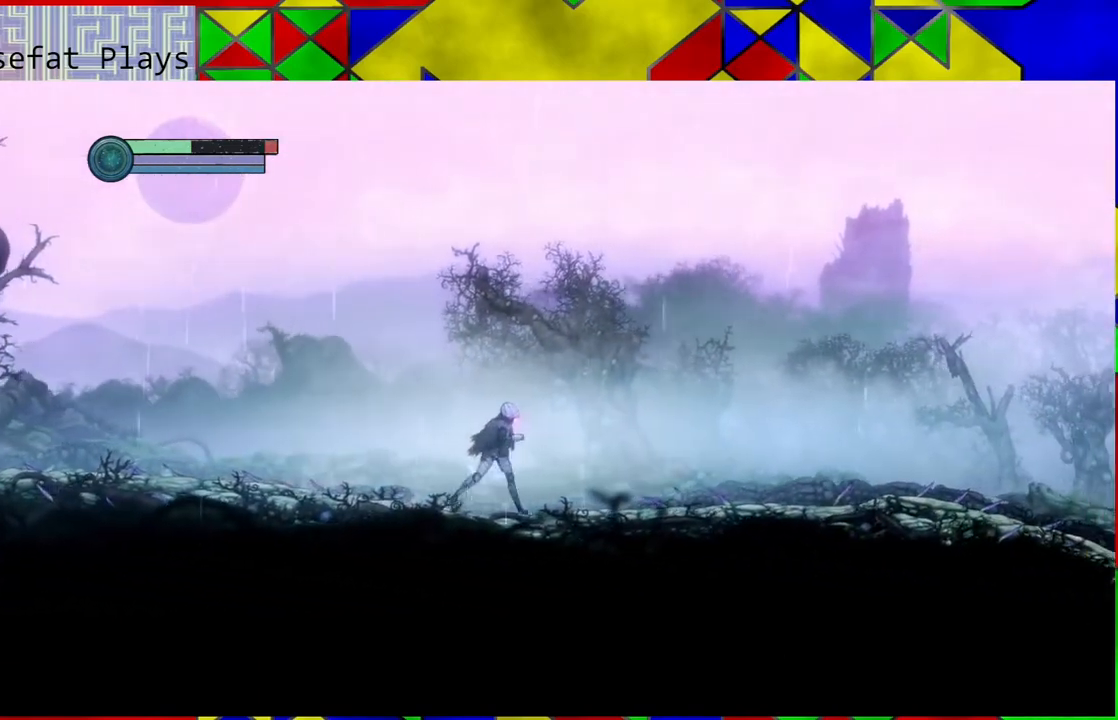
{"buttons": [], "left_stick": "right", "right_stick": "center", "events": []}
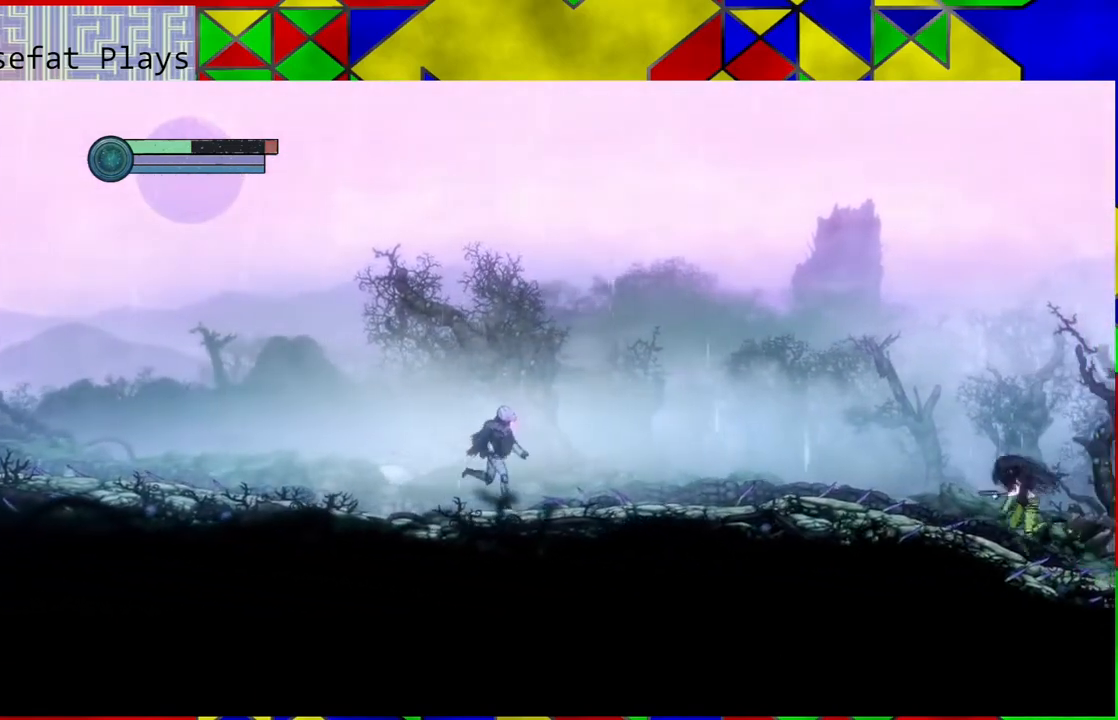
{"buttons": [], "left_stick": "right", "right_stick": "center", "events": [[400, "B", "down"], [500, "B", "up"]]}
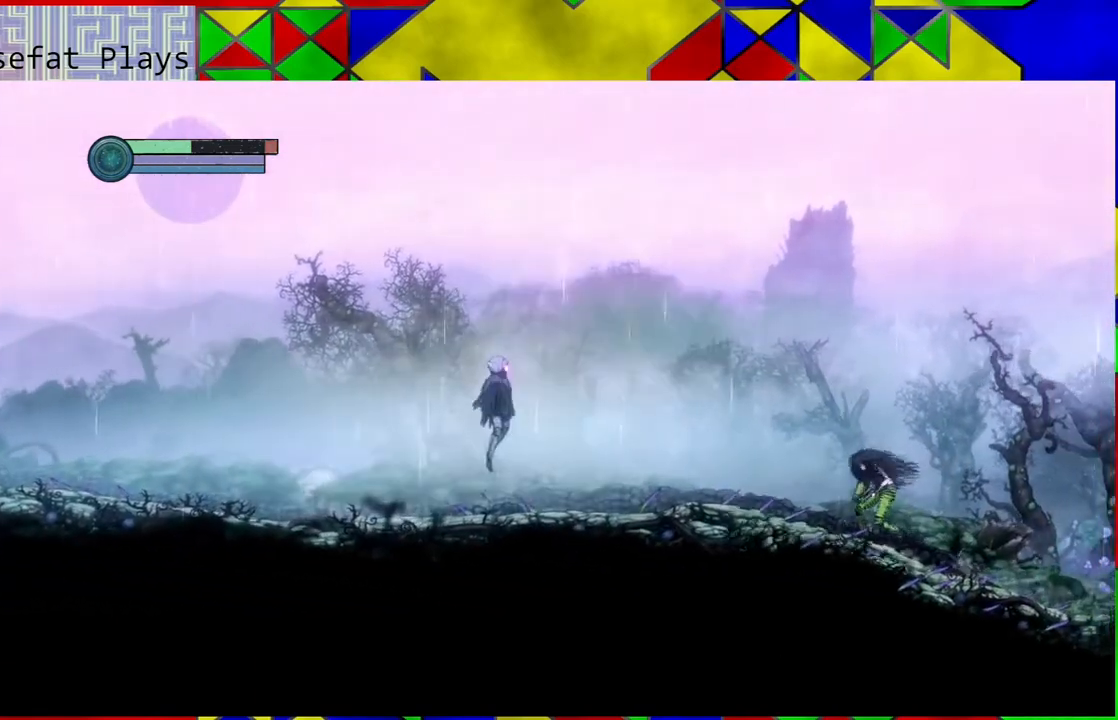
{"buttons": [], "left_stick": "right", "right_stick": "center", "events": [[83, "B", "down"], [133, "B", "up"]]}
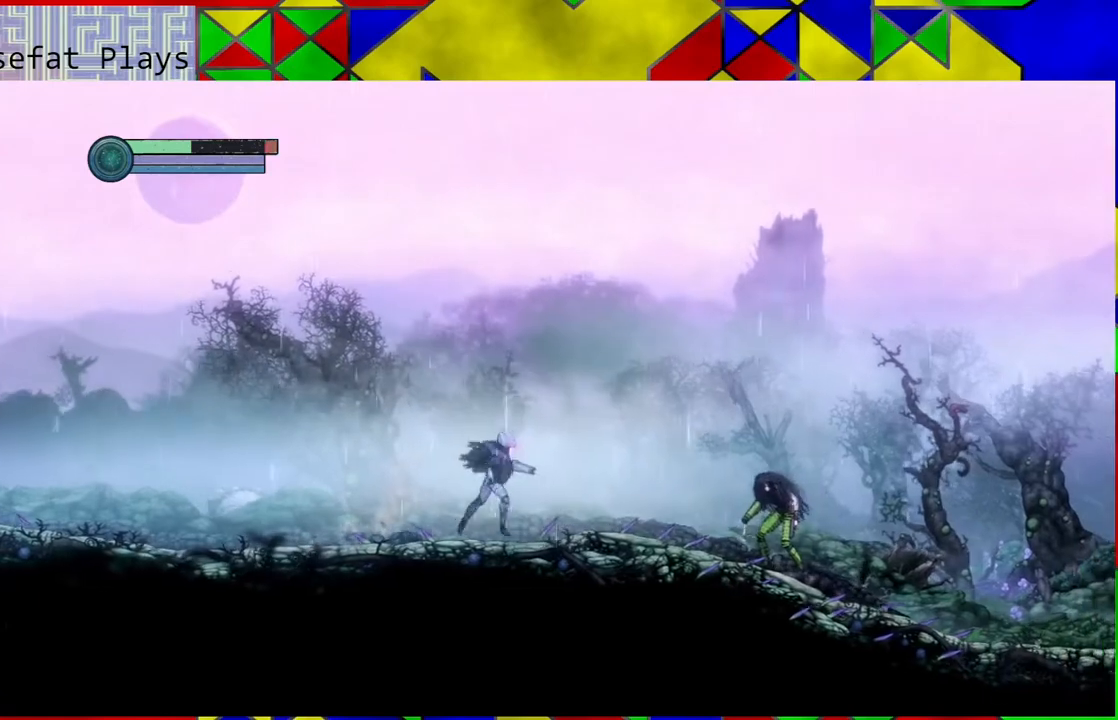
{"buttons": [], "left_stick": "right", "right_stick": "center", "events": []}
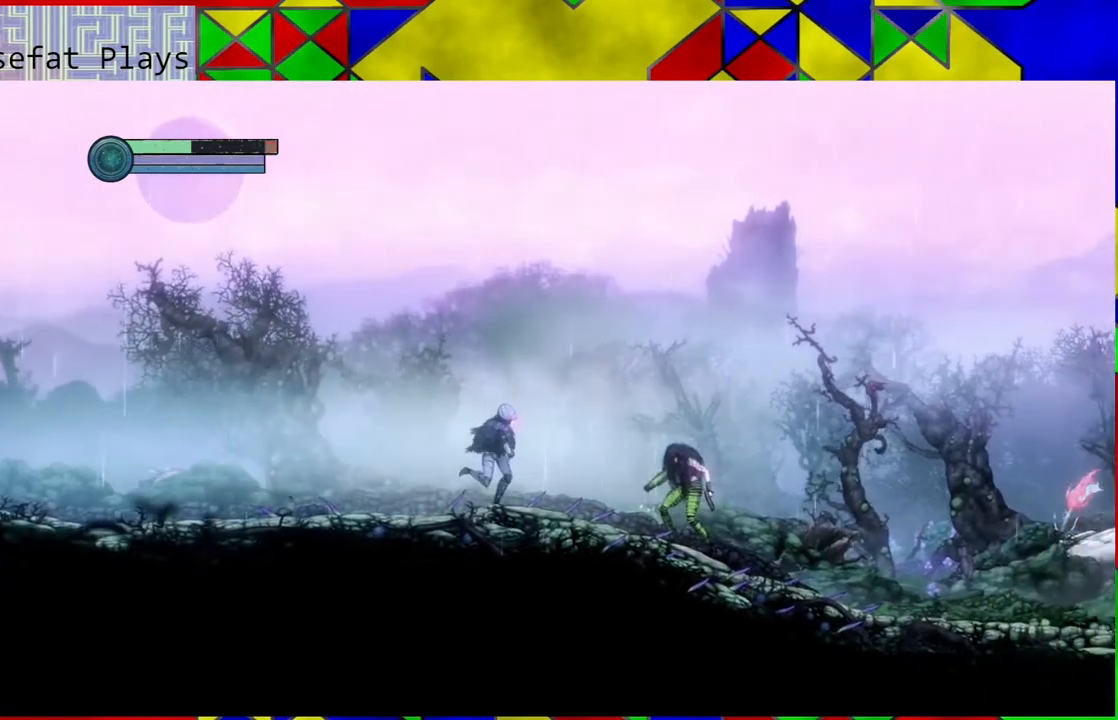
{"buttons": ["B"], "left_stick": "right", "right_stick": "center", "events": [[217, "B", "down"]]}
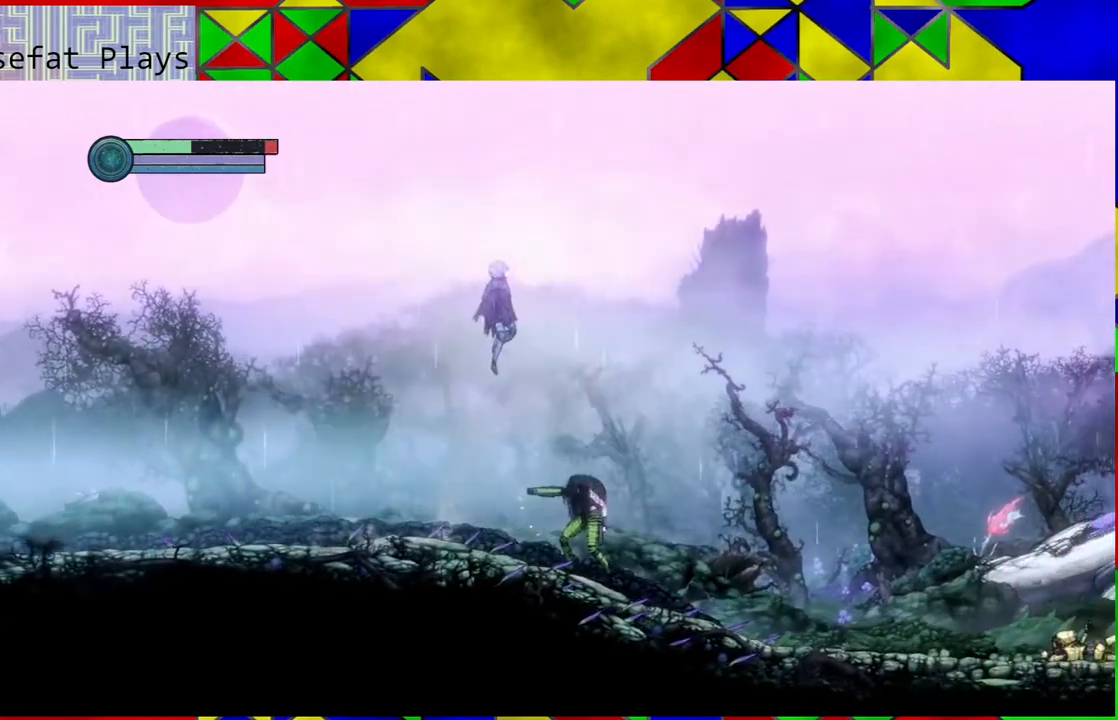
{"buttons": ["B"], "left_stick": "right", "right_stick": "center", "events": []}
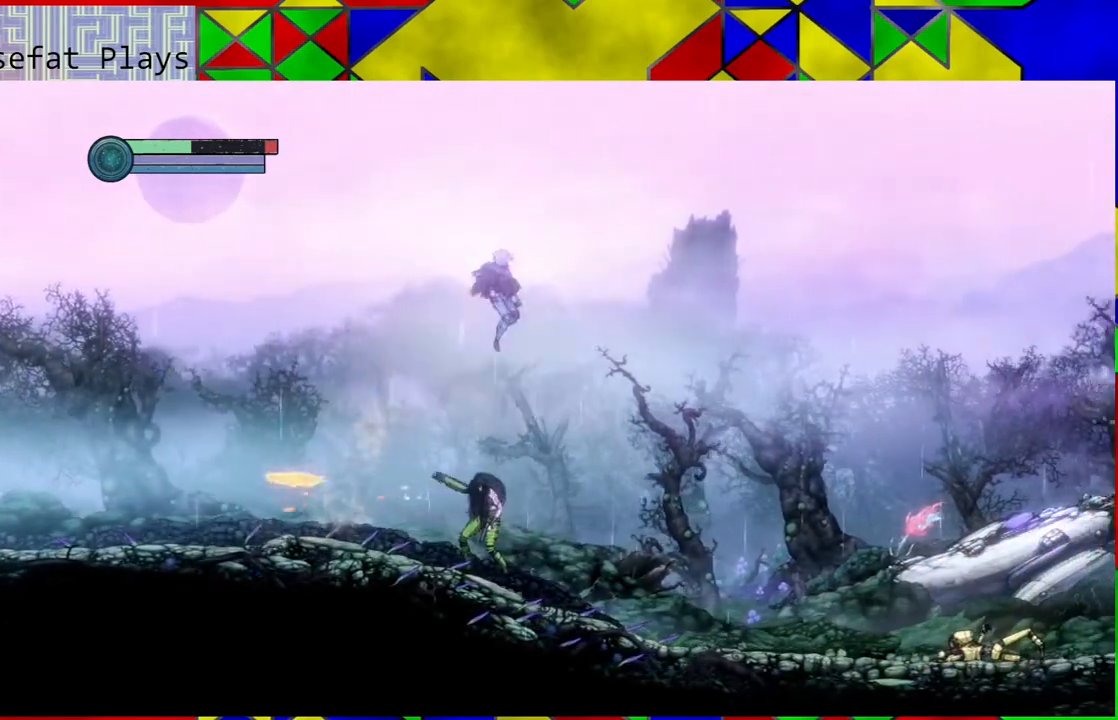
{"buttons": [], "left_stick": "left", "right_stick": "center", "events": [[50, "B", "up"], [417, "left_stick", "left"]]}
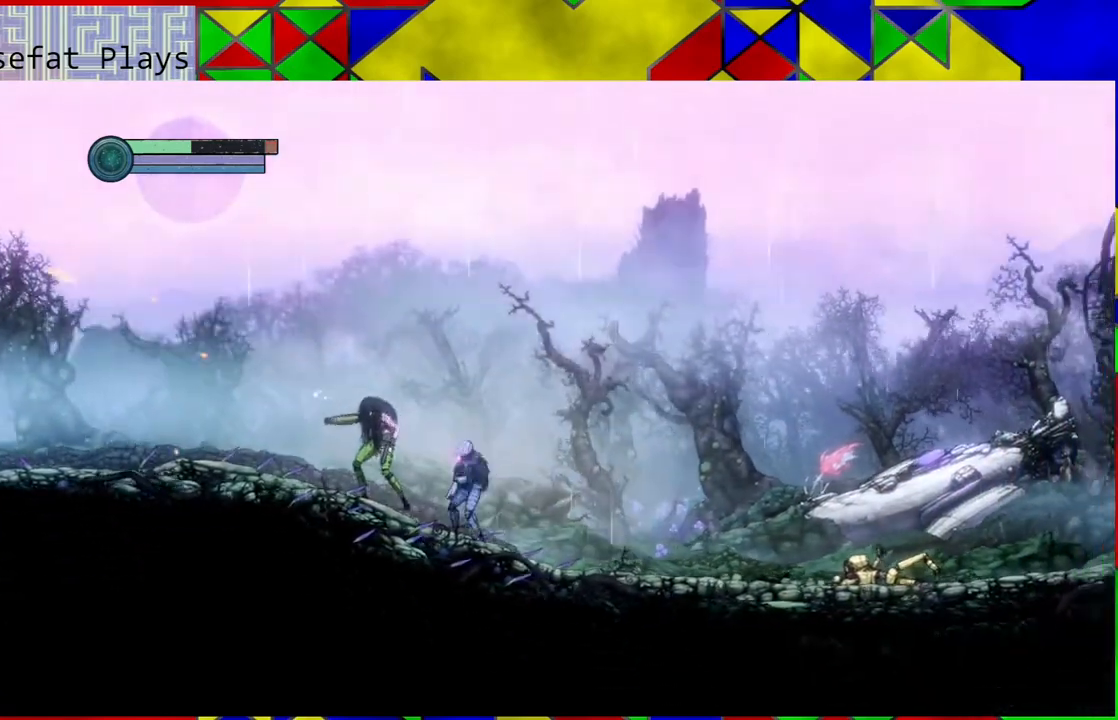
{"buttons": ["A"], "left_stick": "center", "right_stick": "center", "events": [[67, "A", "down"], [117, "left_stick", "center"], [217, "A", "up"], [250, "A", "down"], [367, "A", "up"], [400, "A", "down"]]}
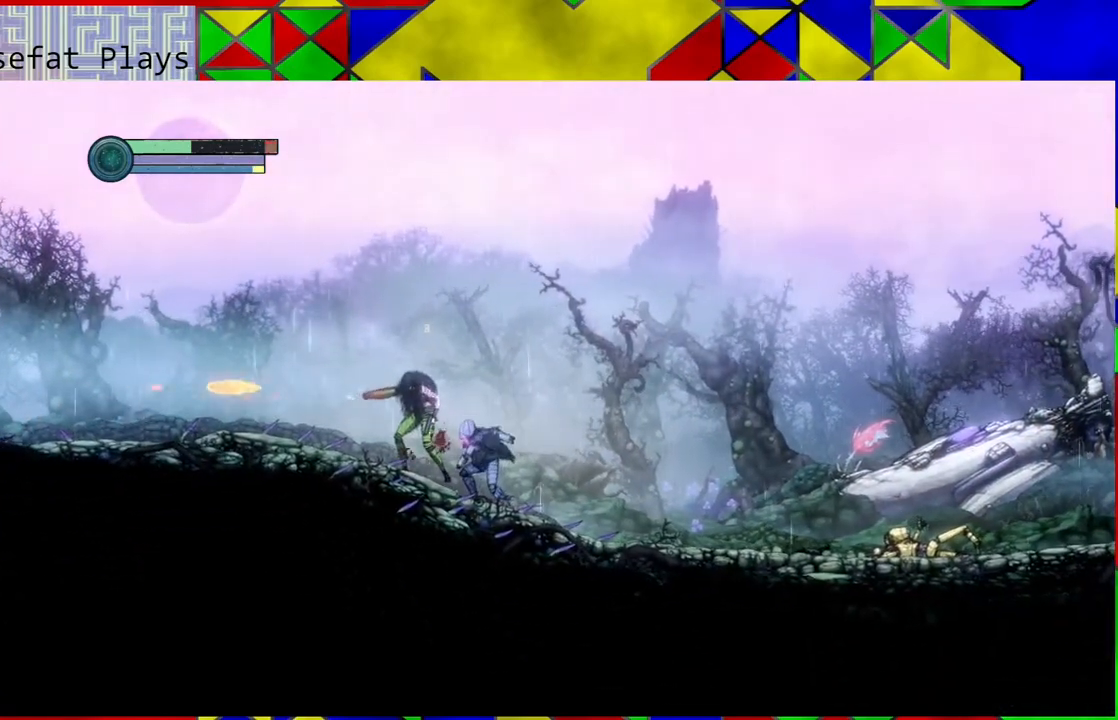
{"buttons": ["A"], "left_stick": "center", "right_stick": "center", "events": [[17, "A", "up"], [83, "A", "down"], [200, "A", "up"], [250, "A", "down"], [367, "A", "up"], [417, "A", "down"]]}
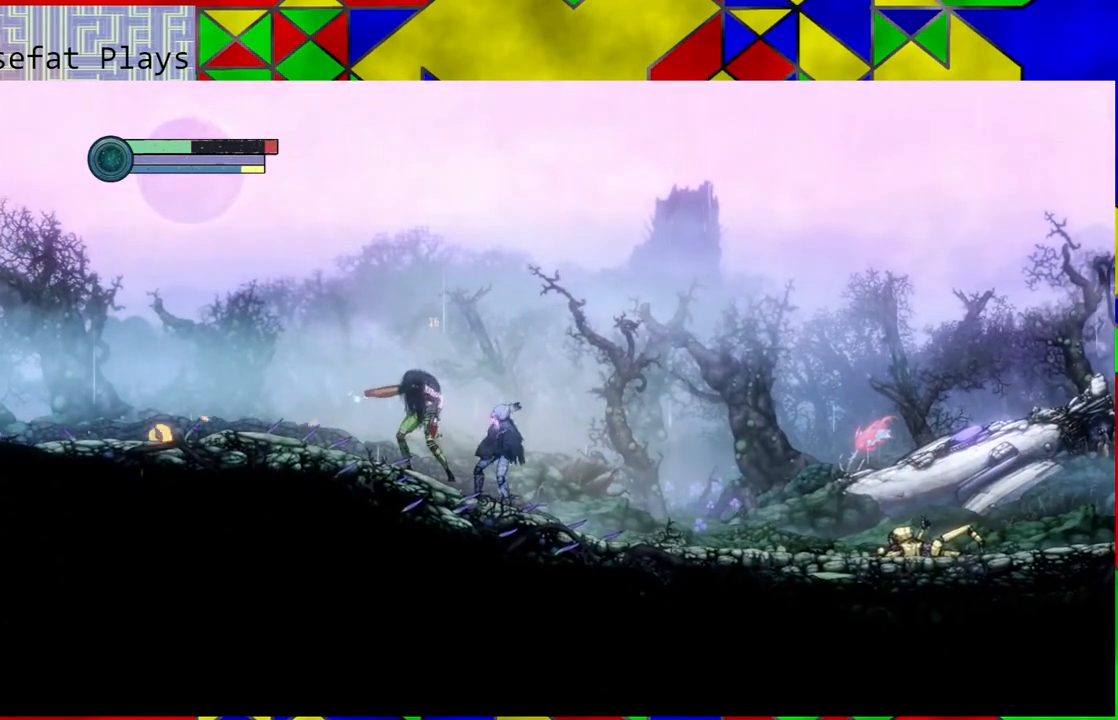
{"buttons": ["A"], "left_stick": "center", "right_stick": "center", "events": [[33, "A", "up"], [67, "A", "down"], [183, "A", "up"], [250, "A", "down"], [350, "A", "up"], [383, "A", "down"]]}
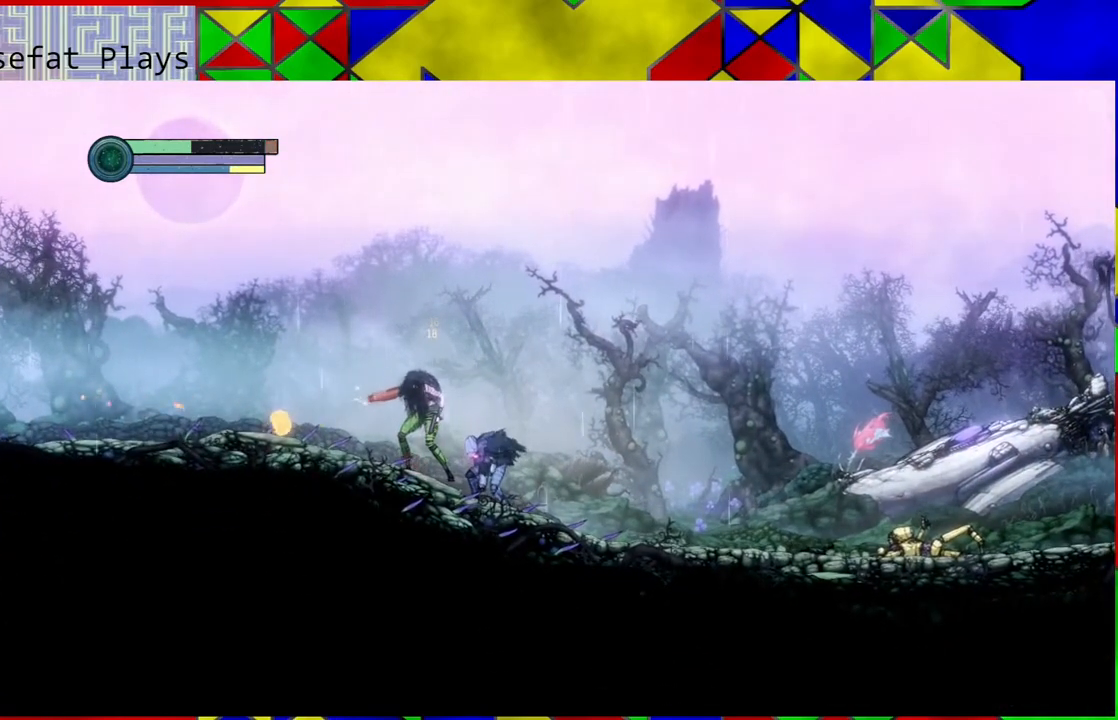
{"buttons": ["A"], "left_stick": "center", "right_stick": "center", "events": [[17, "A", "up"], [67, "A", "down"], [167, "A", "up"], [233, "A", "down"], [317, "A", "up"], [417, "A", "down"]]}
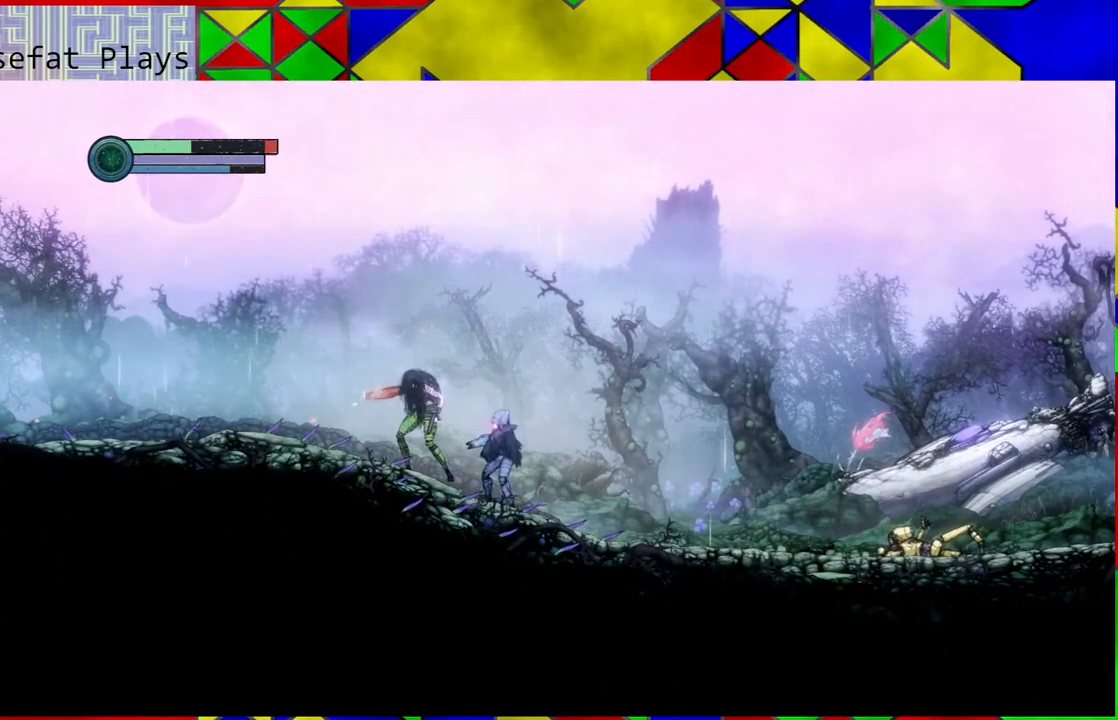
{"buttons": ["A"], "left_stick": "center", "right_stick": "center", "events": [[17, "A", "up"], [100, "A", "down"], [183, "A", "up"], [267, "A", "down"], [350, "A", "up"], [433, "A", "down"]]}
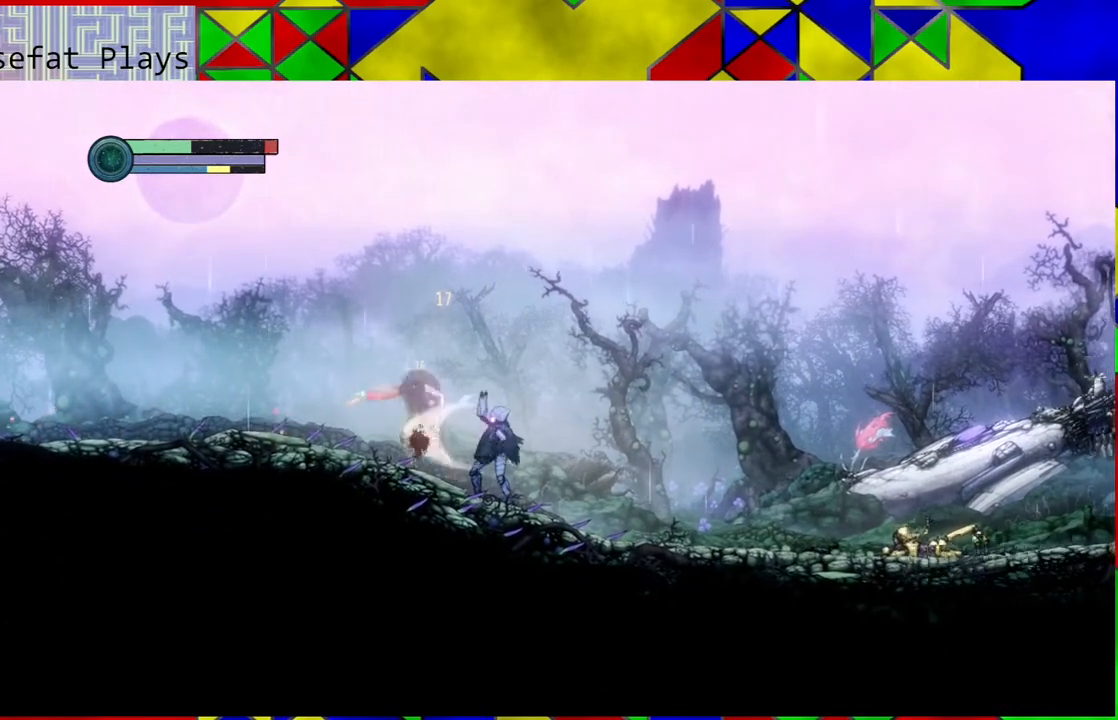
{"buttons": ["A"], "left_stick": "center", "right_stick": "center", "events": [[50, "A", "up"], [100, "A", "down"], [183, "A", "up"], [250, "A", "down"], [367, "A", "up"], [450, "A", "down"]]}
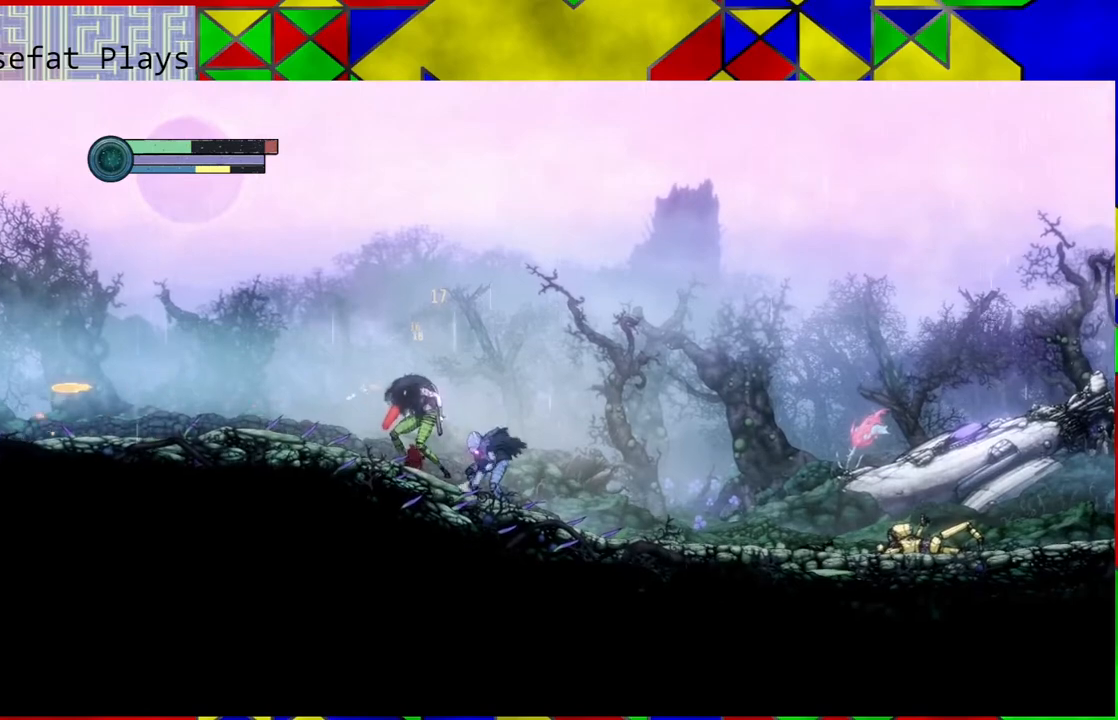
{"buttons": ["A"], "left_stick": "center", "right_stick": "center", "events": [[67, "A", "up"], [117, "A", "down"], [217, "A", "up"], [267, "A", "down"], [383, "A", "up"], [450, "A", "down"]]}
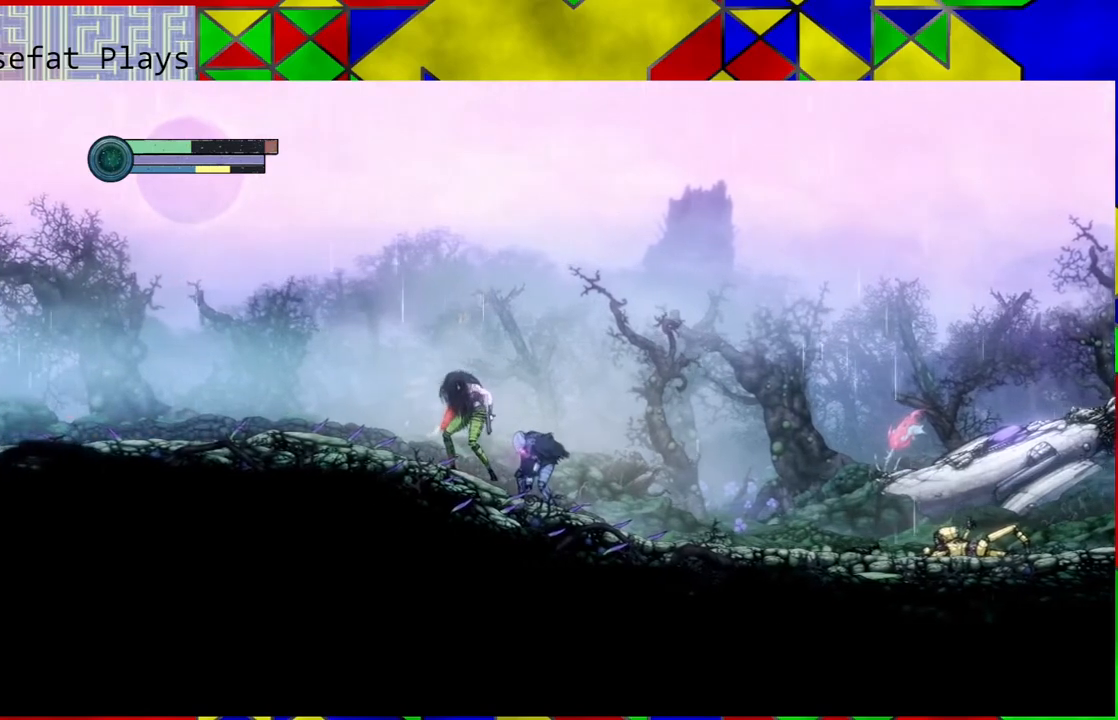
{"buttons": ["A"], "left_stick": "center", "right_stick": "center", "events": [[50, "A", "up"], [133, "A", "down"], [217, "A", "up"], [267, "A", "down"], [383, "A", "up"], [450, "A", "down"]]}
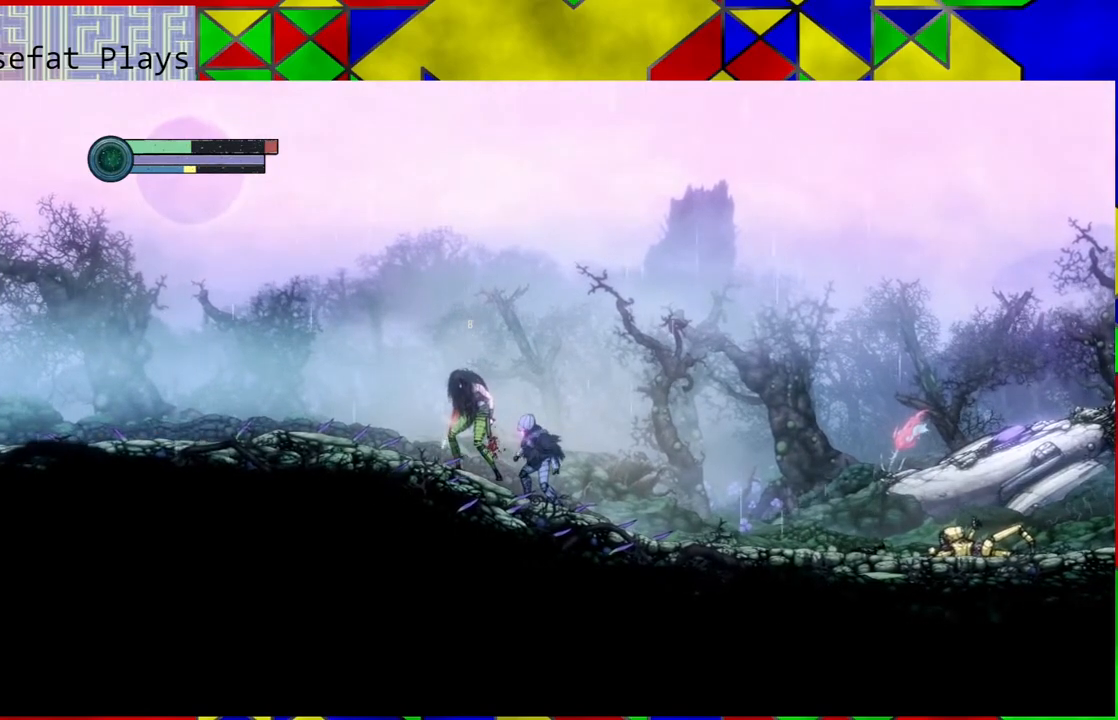
{"buttons": ["A"], "left_stick": "center", "right_stick": "center", "events": [[50, "A", "up"], [100, "A", "down"], [233, "A", "up"], [267, "A", "down"], [383, "A", "up"], [467, "A", "down"]]}
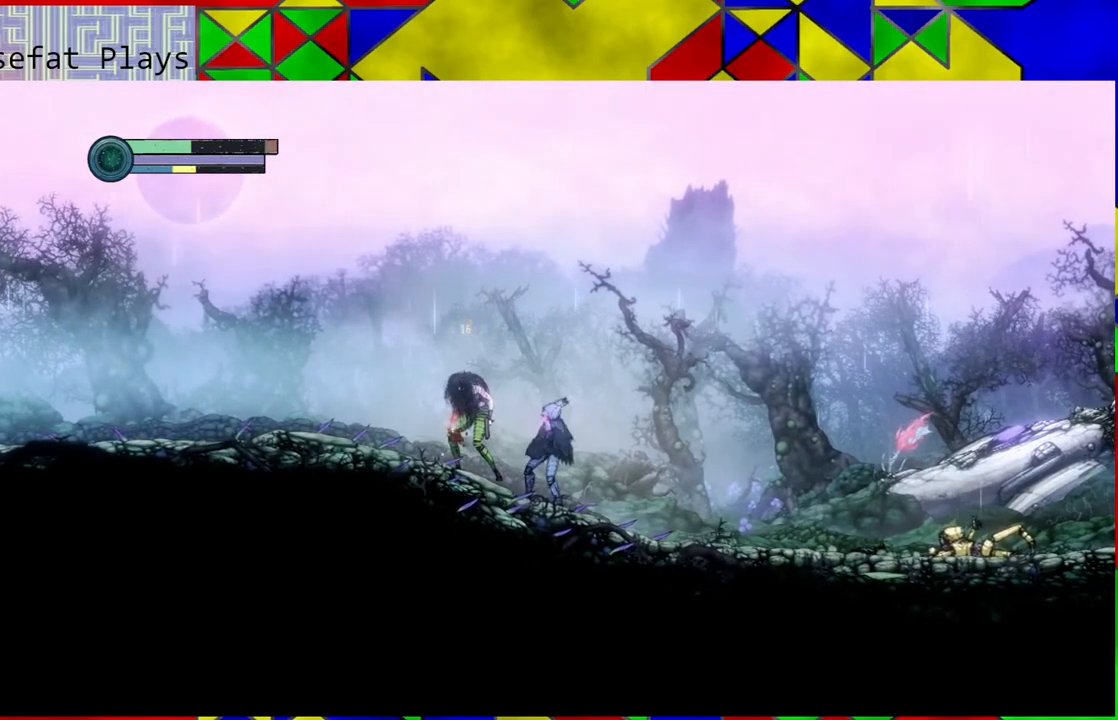
{"buttons": [], "left_stick": "center", "right_stick": "center", "events": [[50, "A", "up"], [117, "A", "down"], [250, "A", "up"], [267, "A", "down"], [383, "A", "up"]]}
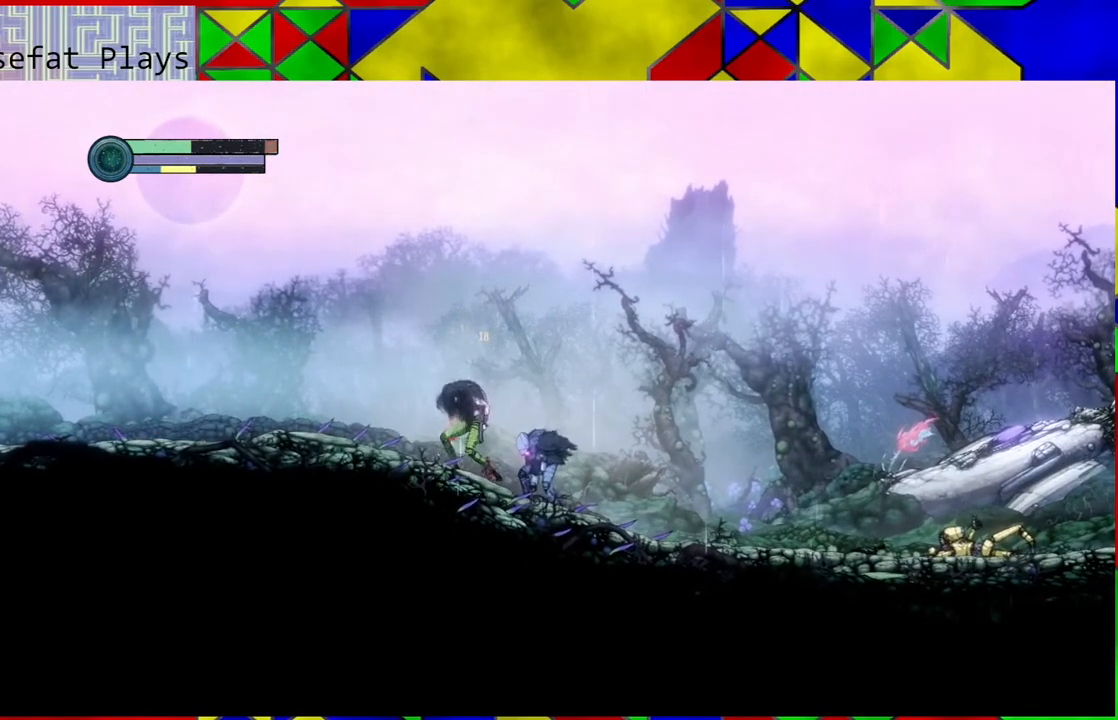
{"buttons": ["B"], "left_stick": "center", "right_stick": "center", "events": [[317, "B", "down"]]}
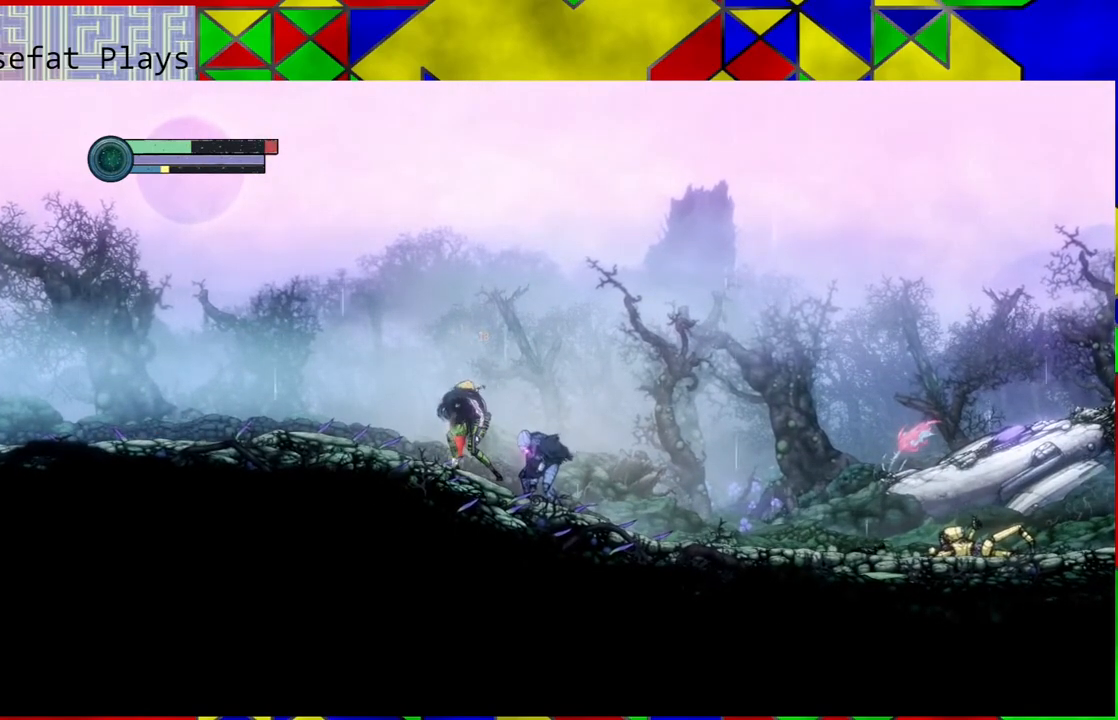
{"buttons": [], "left_stick": "center", "right_stick": "center", "events": [[17, "B", "up"], [100, "A", "down"], [233, "A", "up"]]}
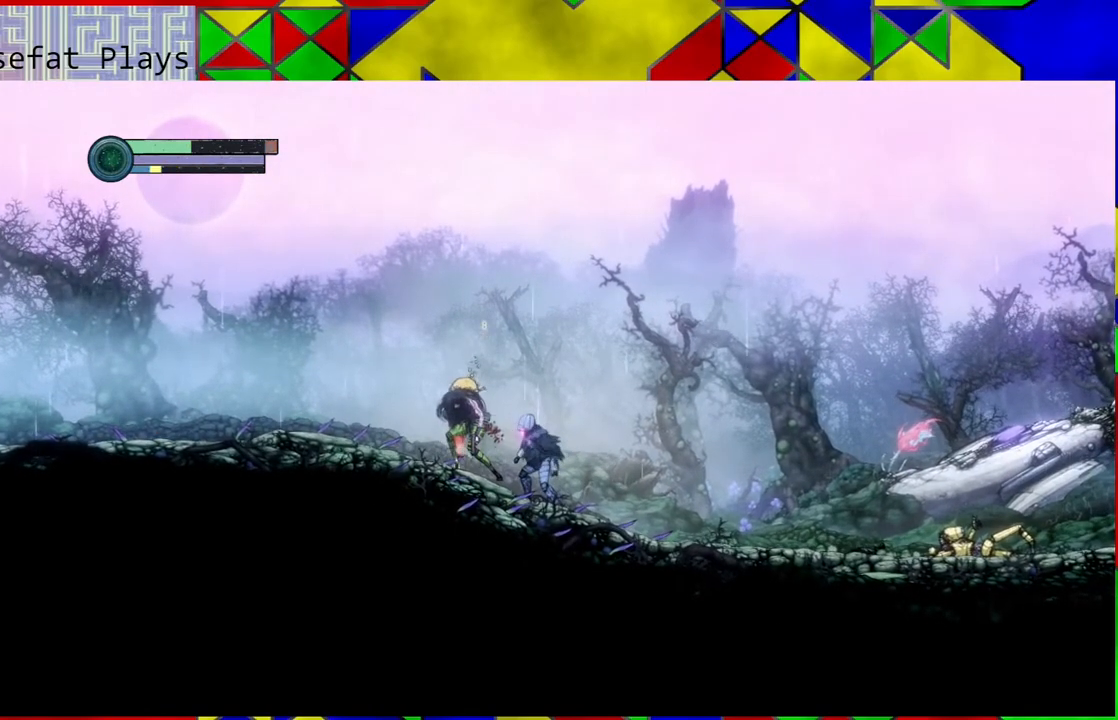
{"buttons": ["B"], "left_stick": "center", "right_stick": "center", "events": [[483, "B", "down"]]}
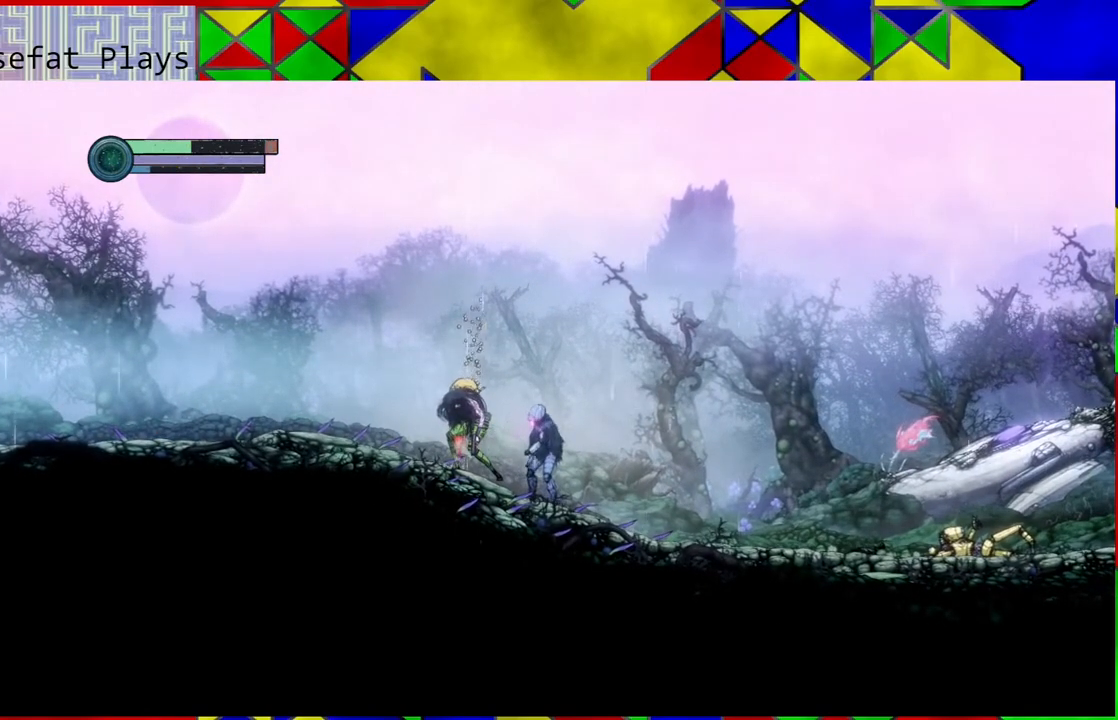
{"buttons": [], "left_stick": "center", "right_stick": "center", "events": [[300, "A", "down"], [333, "B", "up"], [417, "A", "up"]]}
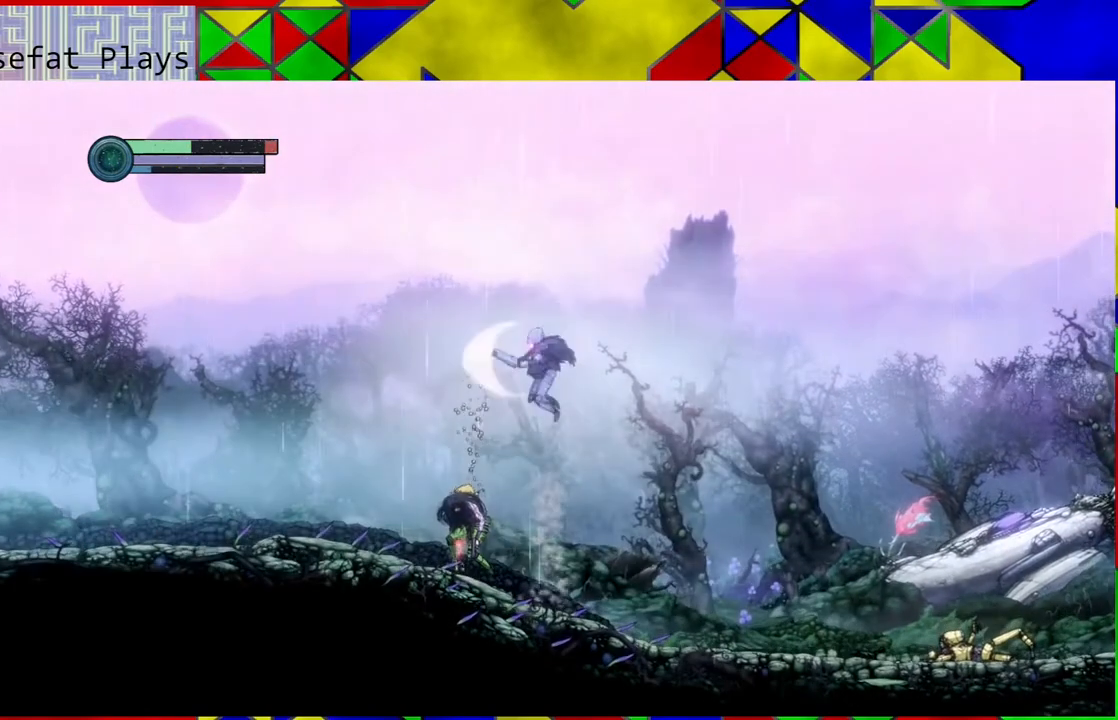
{"buttons": [], "left_stick": "center", "right_stick": "center", "events": []}
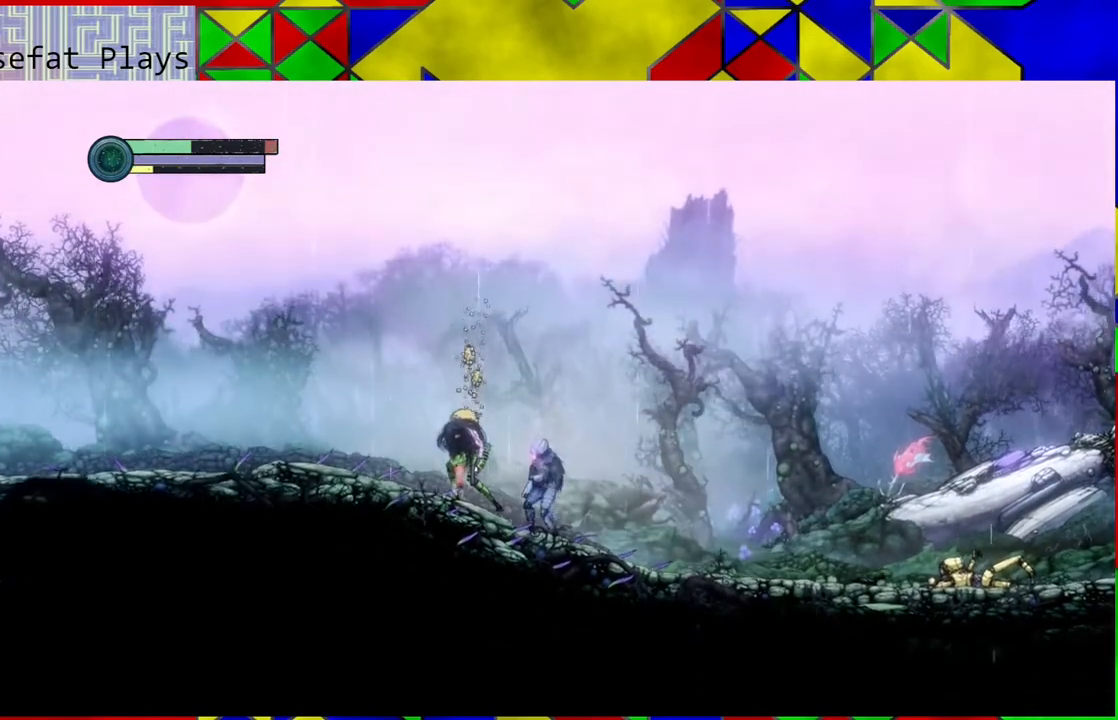
{"buttons": ["B"], "left_stick": "center", "right_stick": "center", "events": [[250, "B", "down"]]}
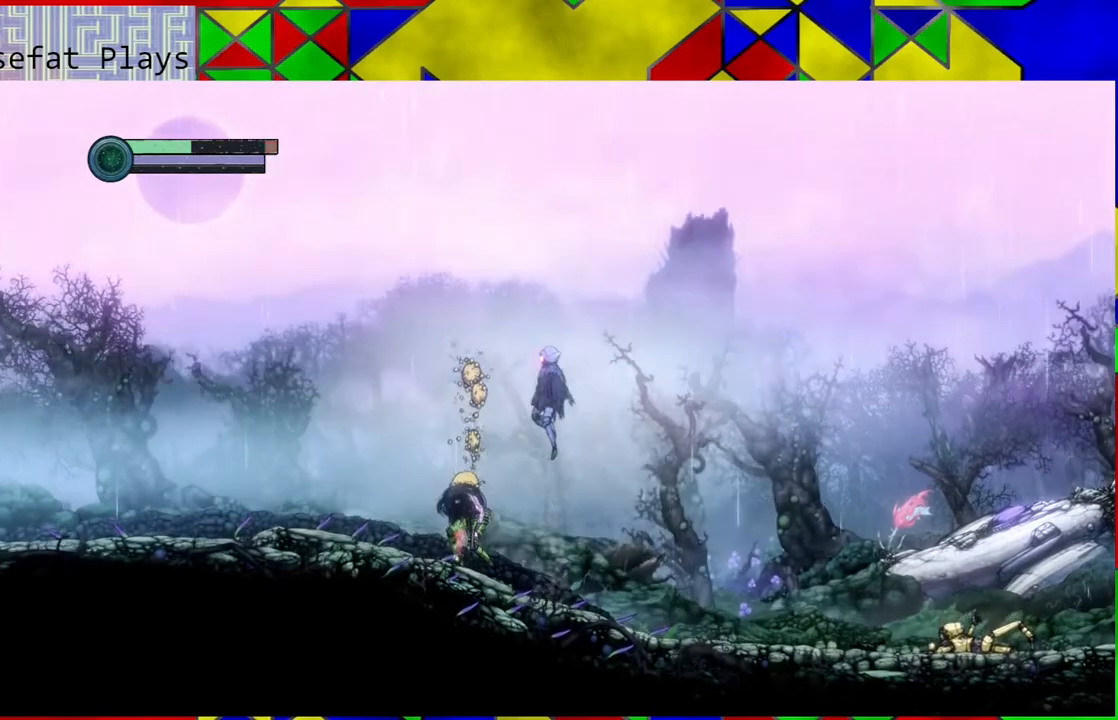
{"buttons": [], "left_stick": "center", "right_stick": "center", "events": [[100, "B", "up"], [200, "A", "down"], [417, "A", "up"]]}
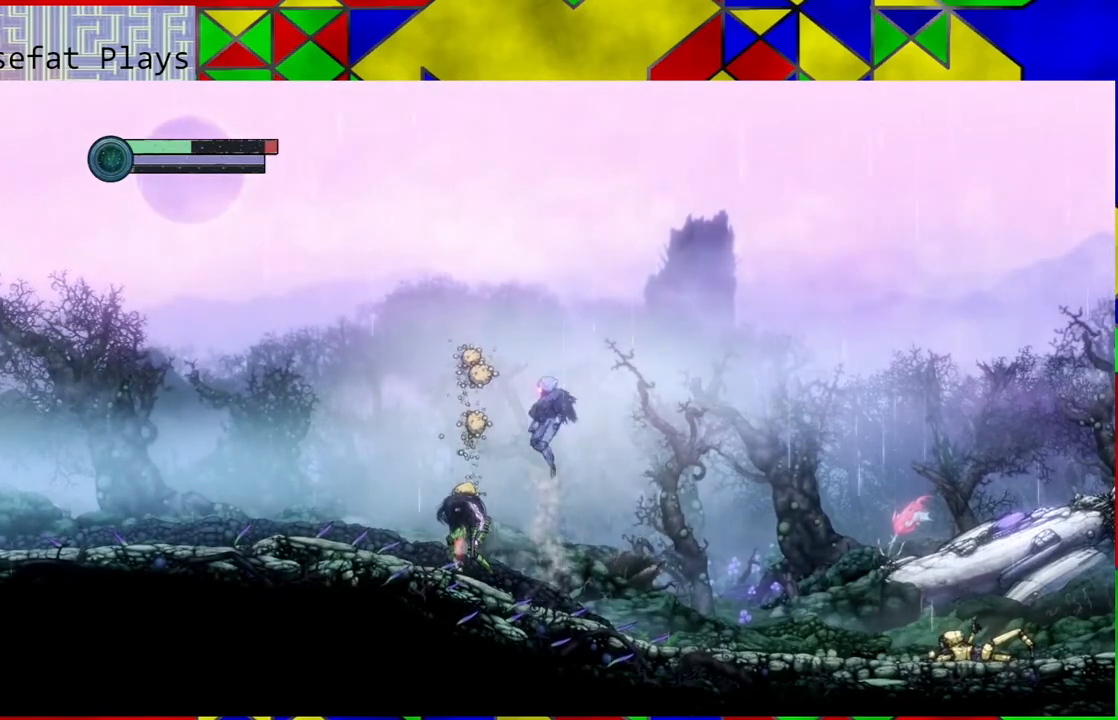
{"buttons": ["B"], "left_stick": "center", "right_stick": "center", "events": [[350, "B", "down"]]}
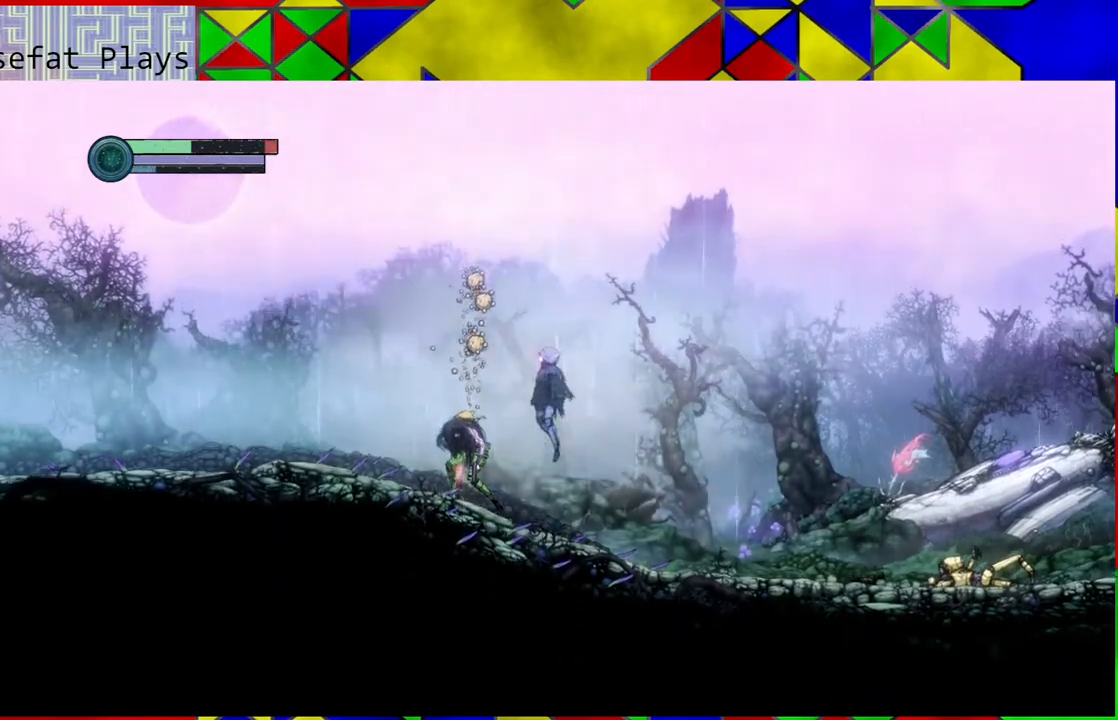
{"buttons": [], "left_stick": "center", "right_stick": "center", "events": [[67, "A", "down"], [150, "B", "up"], [200, "A", "up"]]}
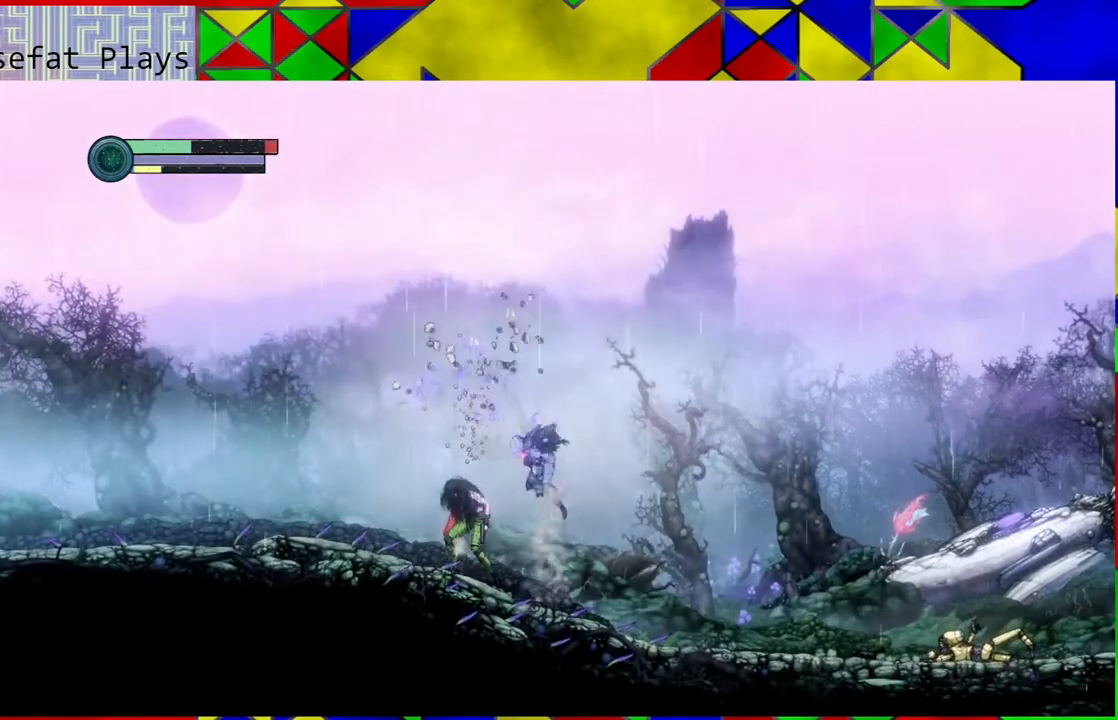
{"buttons": [], "left_stick": "center", "right_stick": "center", "events": []}